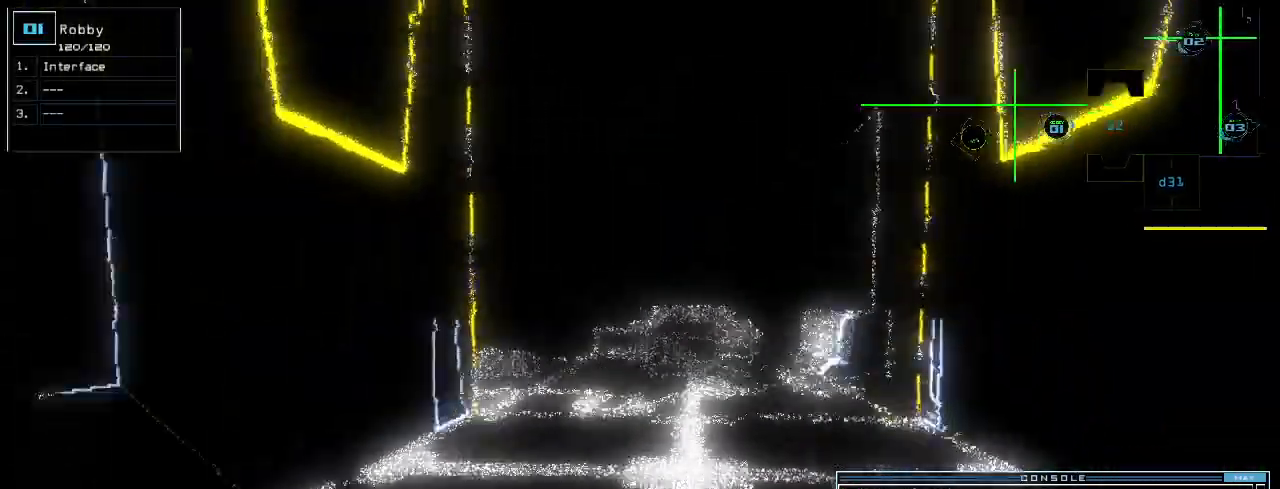
Gameplay with keyboard; each line is a JSON object with the keys held at the frame after it. "events" lists presses ("down") and releases ("up") of ".", "0", "1", "2", "3", "4", "5", "6", "7", "8", "9", "a", "b", "backspace", "c", "caps_lock", "comma", "ctrl_l", "ctrl_r", "d", "down", "e", "equals", "escape", "f", "f8", "g", "h", "i", "j", "k", "l", "left", "m", "minus", "n", "o", "p", "q", "quote", "r", "return", "right", "s", "semicolon", "shift_l", "shift_r", "space", "t", "tab", "tilde", "u", "up", "v", "w", "x", "y" and "z" between this image and that frame as [ms after this image, input, new state], when the widget could be followed in between. No other keys are recorded. Mouse input is not recorded.
{"keys": ["down", "right"]}
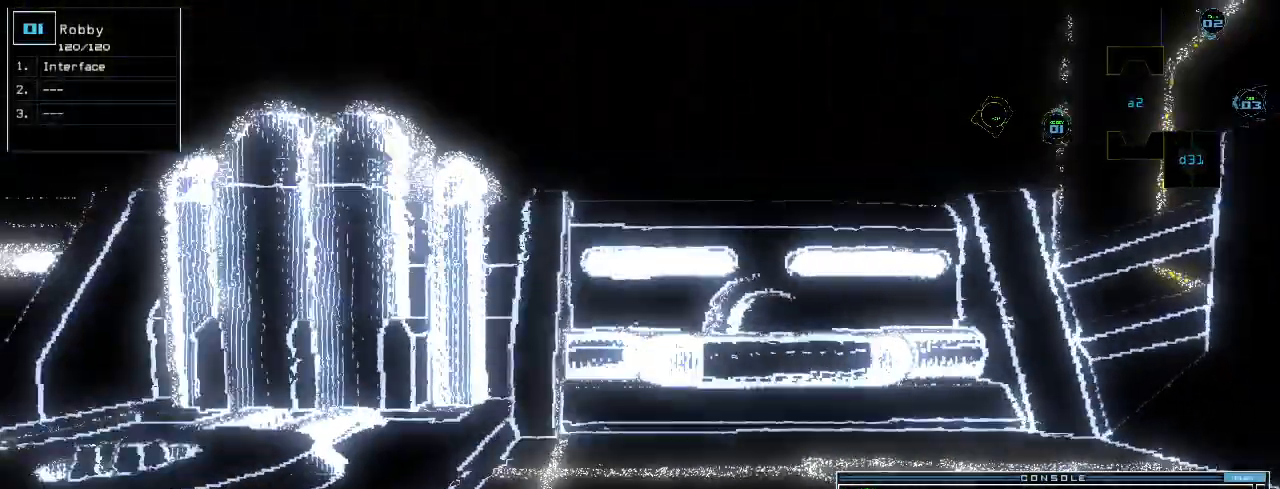
{"keys": []}
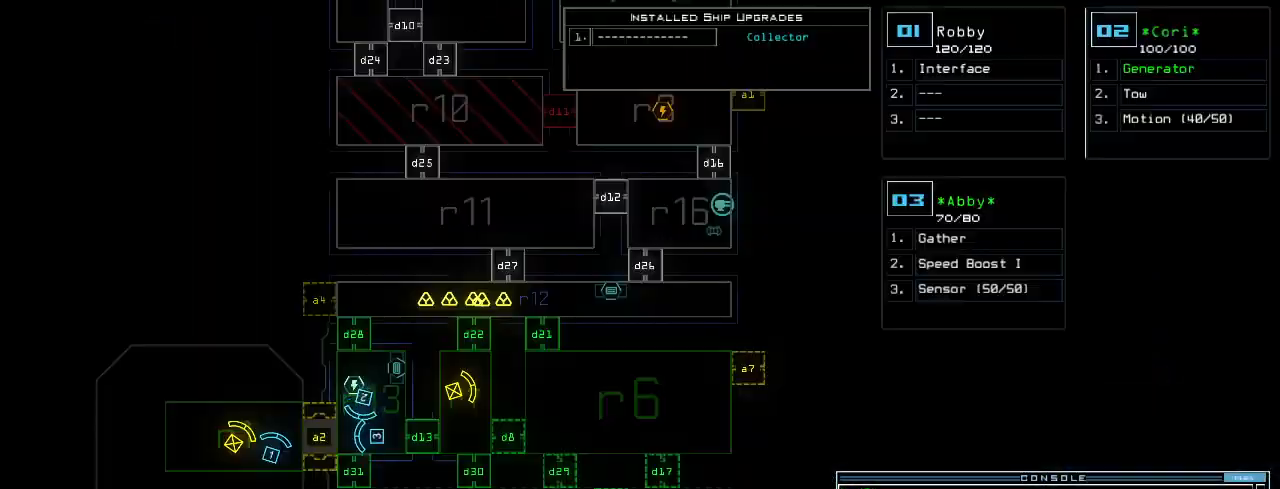
{"keys": [], "events": []}
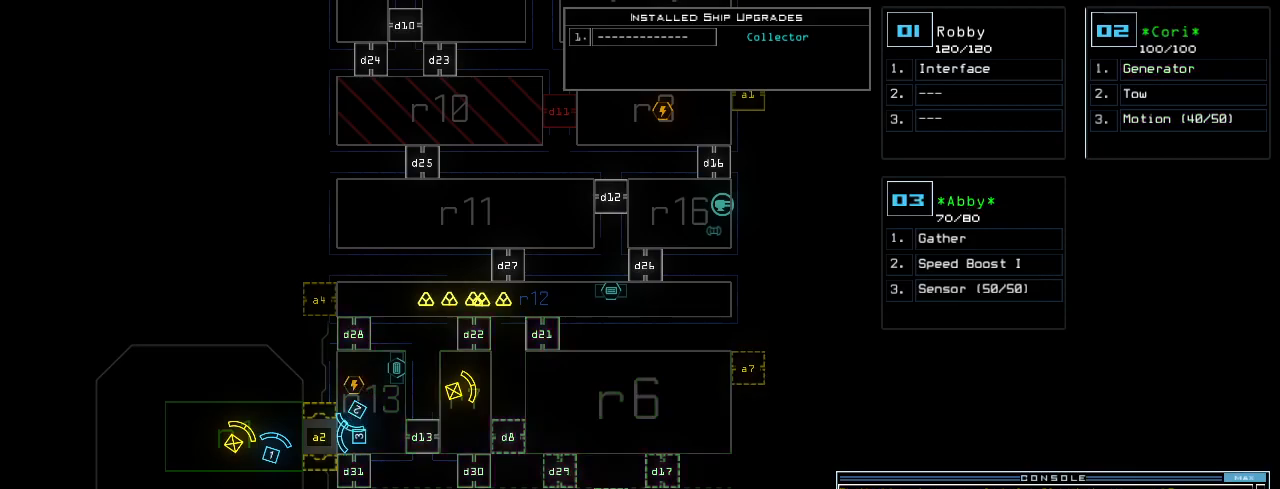
{"keys": [], "events": []}
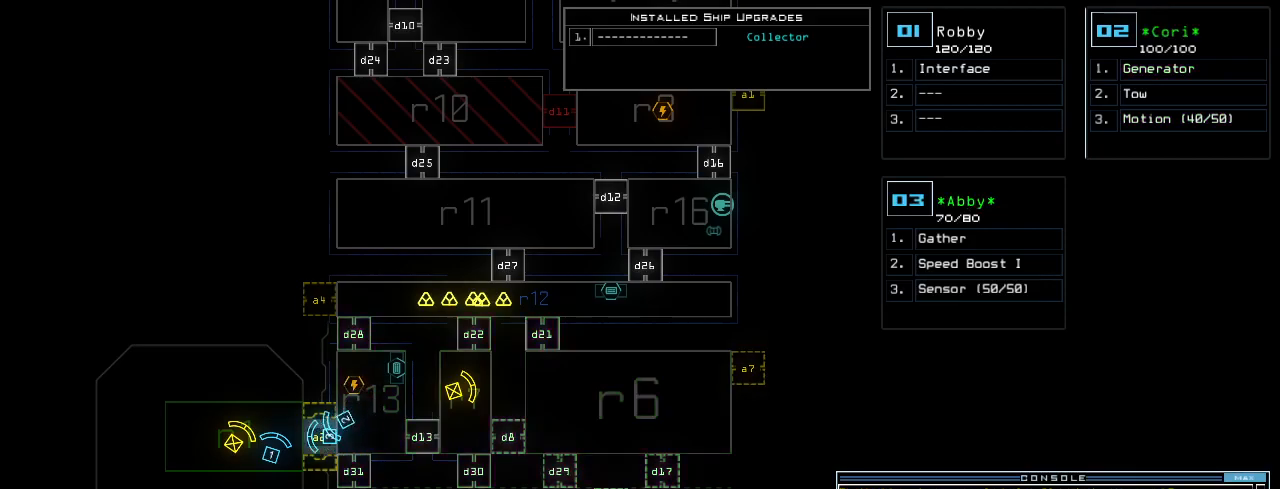
{"keys": [], "events": []}
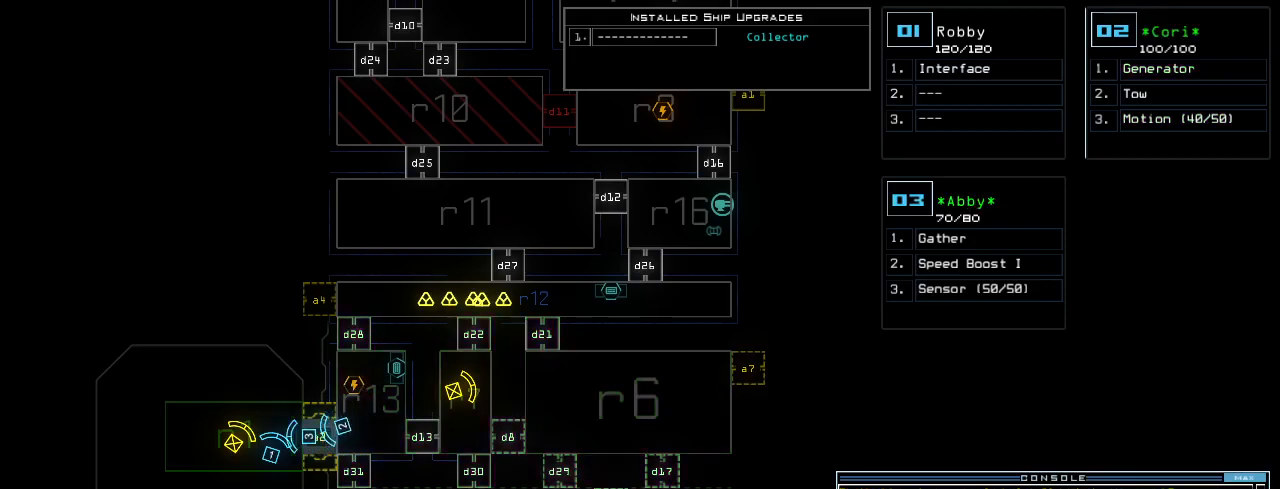
{"keys": [], "events": []}
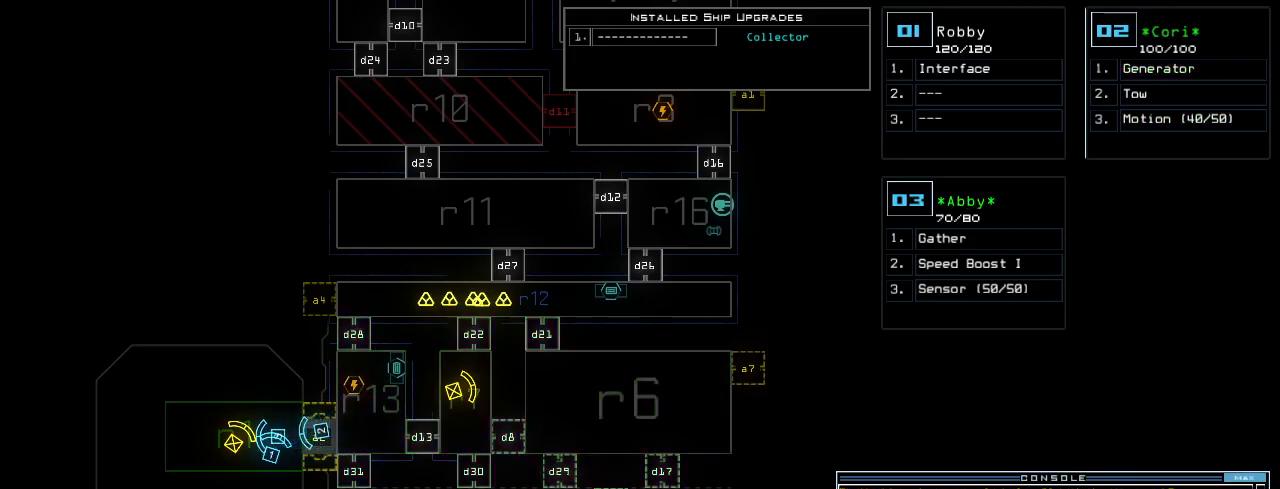
{"keys": [], "events": []}
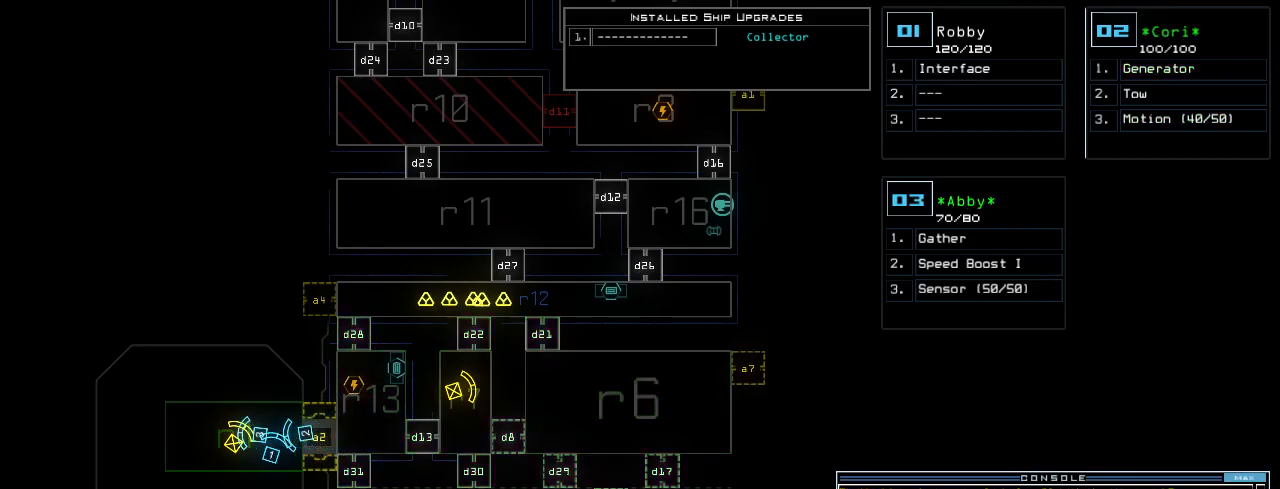
{"keys": ["right", "up"], "events": [[300, "up", "down"], [340, "right", "down"]]}
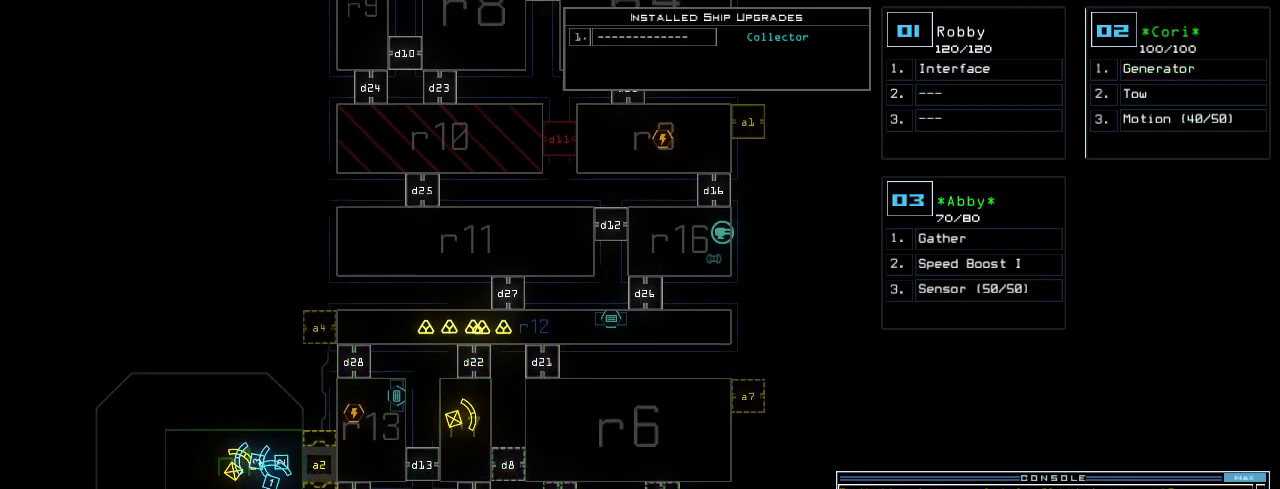
{"keys": ["3", "right"]}
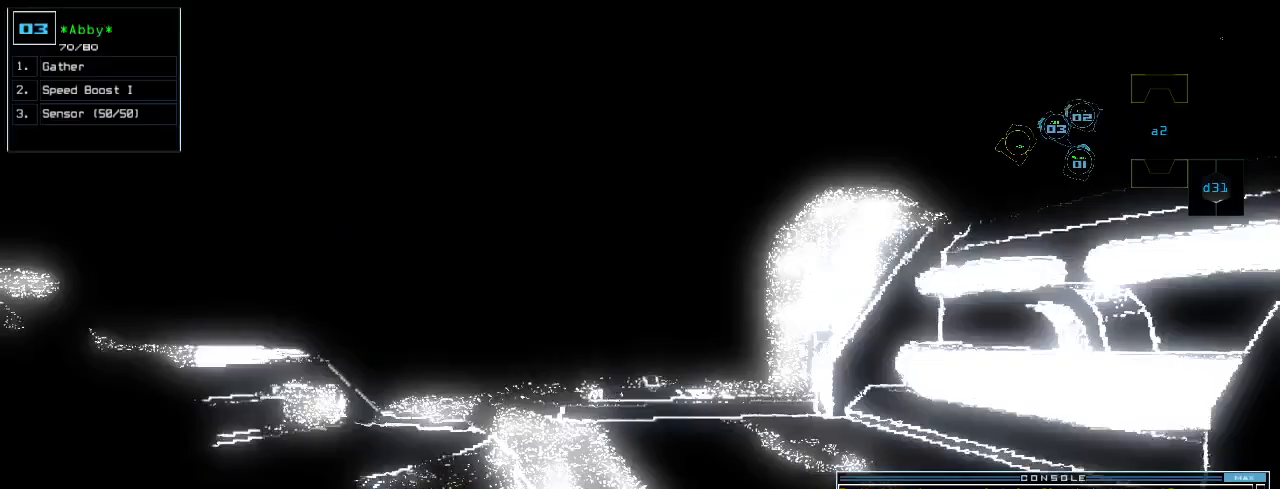
{"keys": [], "events": [[40, "3", "up"], [100, "up", "down"], [300, "up", "up"], [460, "right", "up"]]}
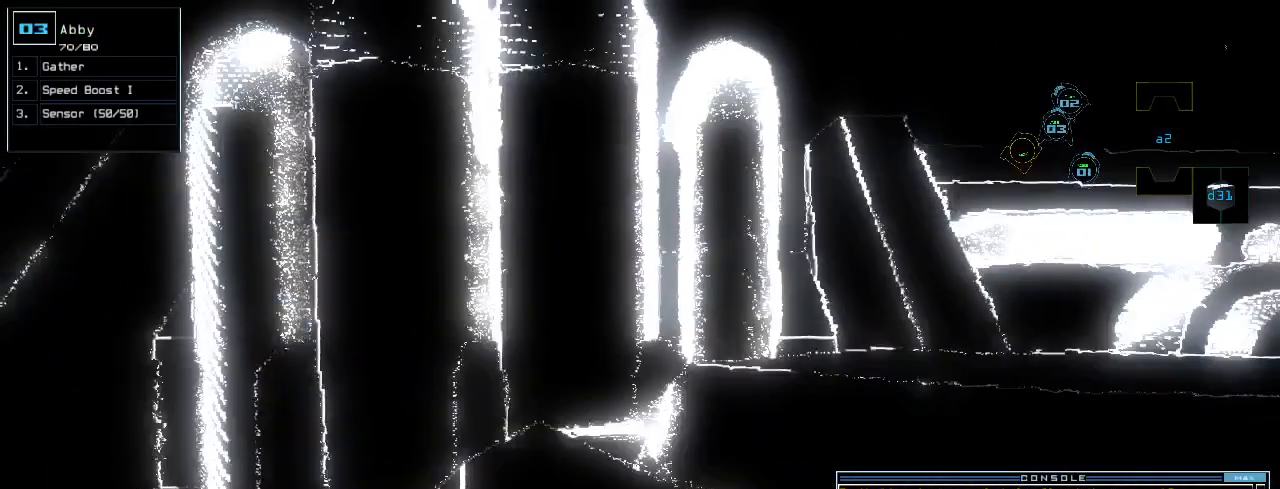
{"keys": [], "events": [[40, "2", "down"], [100, "down", "down"], [120, "2", "up"], [280, "right", "down"], [320, "down", "up"], [480, "right", "up"]]}